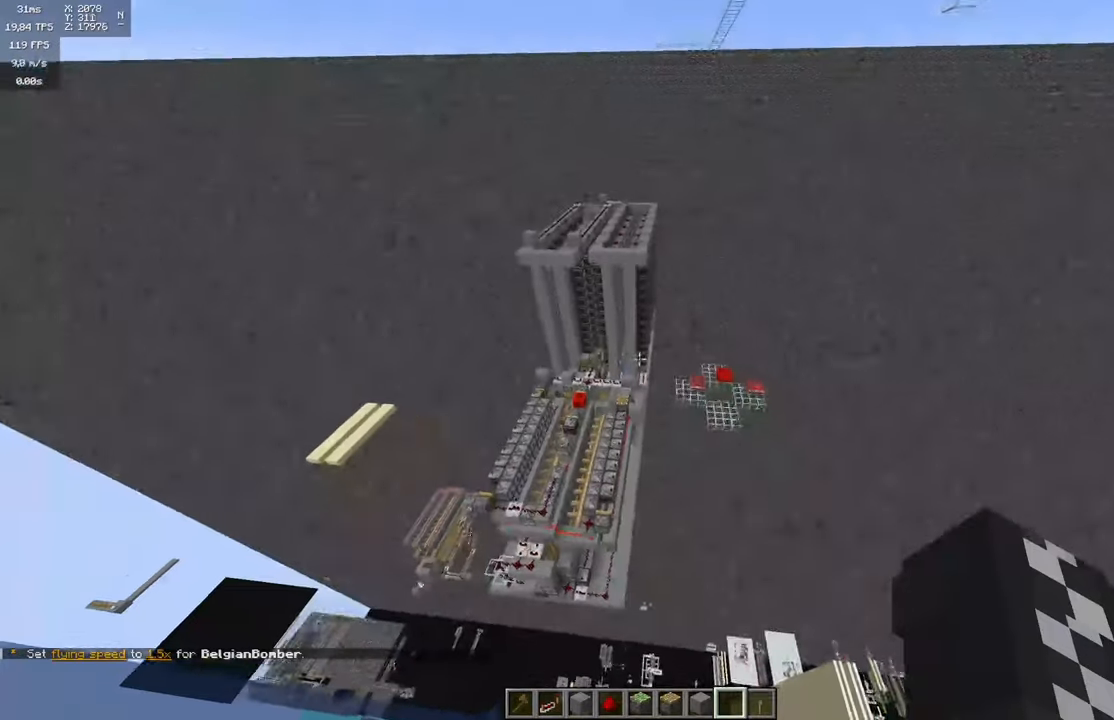
Gameplay with keyboard and mouse; each line is a JSON object with the keys and mouse buttons held at the frame after it. "events" lists presses ("down") and releases ("up") of "a", "d", "s", "space", "w", "mouse_left" and "mouse_right" between this image and that frame as [ms after this image, input, new state], when the widget could be followed in between. "mouse_left", "mouse_right" = the "left", "right" buttons of the "mouse" list. No other keys are recorded. Fast repeated clicks can show as one long hold. Mouse movement is not recorded.
{"keys": ["w"], "mouse": [], "events": []}
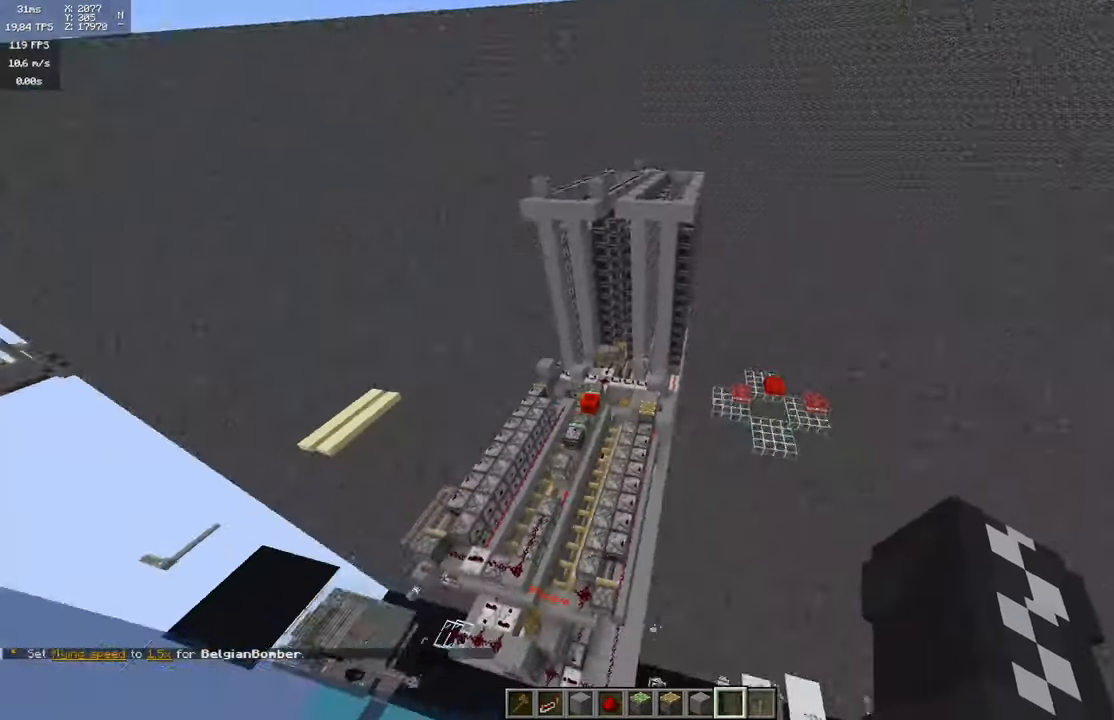
{"keys": [], "mouse": [], "events": [[50, "w", "up"]]}
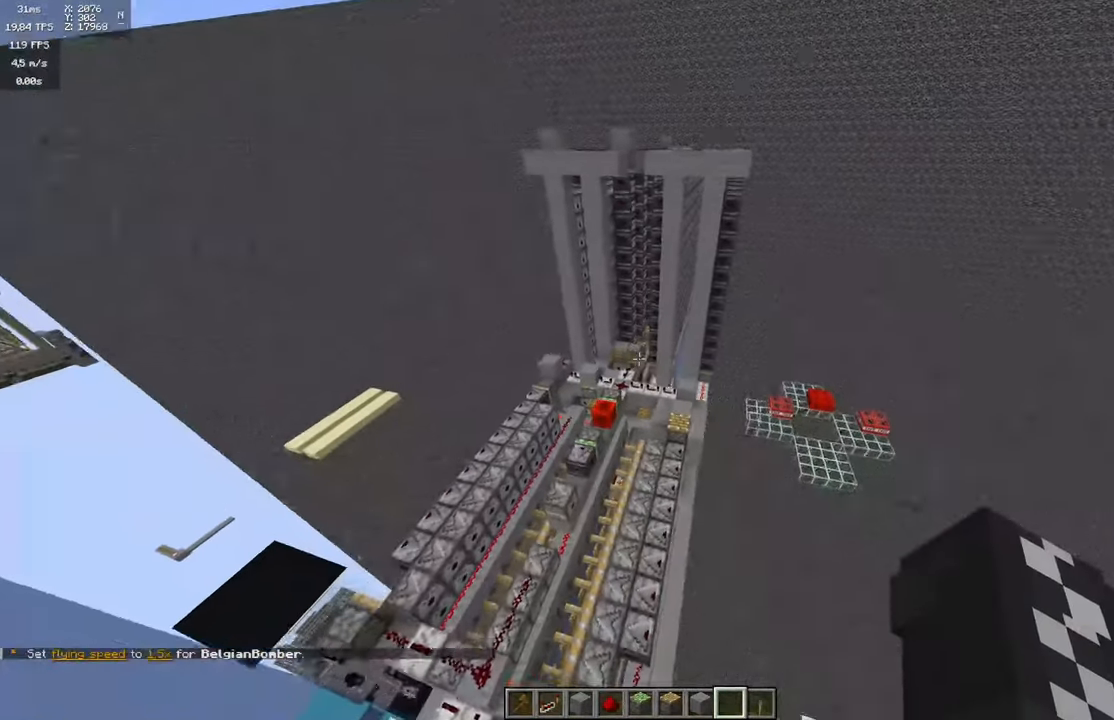
{"keys": [], "mouse": [], "events": [[34, "a", "down"], [317, "a", "up"]]}
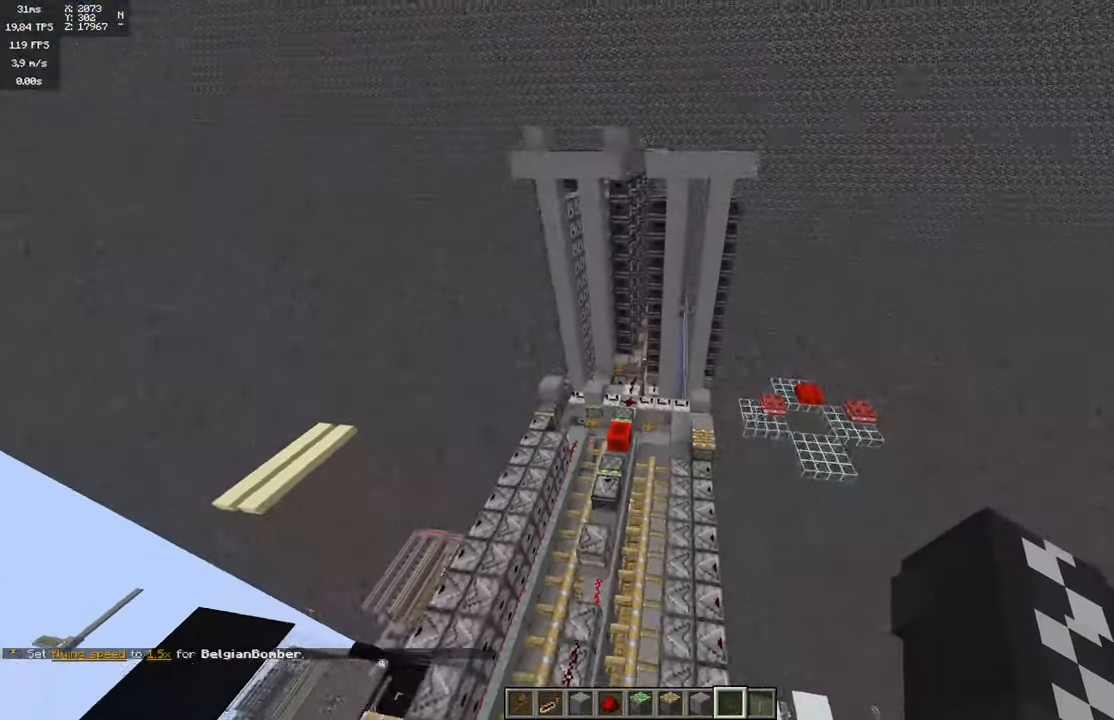
{"keys": [], "mouse": [], "events": []}
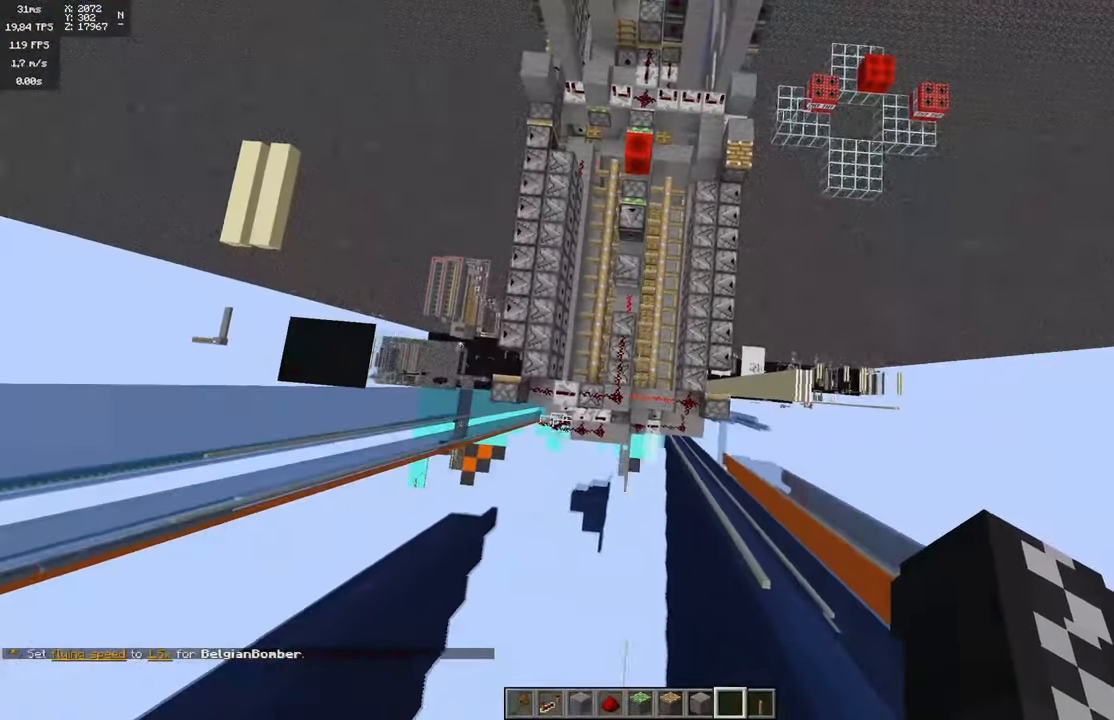
{"keys": ["w"], "mouse": ["left"], "events": [[17, "mouse_left", "down"], [100, "w", "down"], [400, "mouse_left", "up"], [484, "mouse_left", "down"]]}
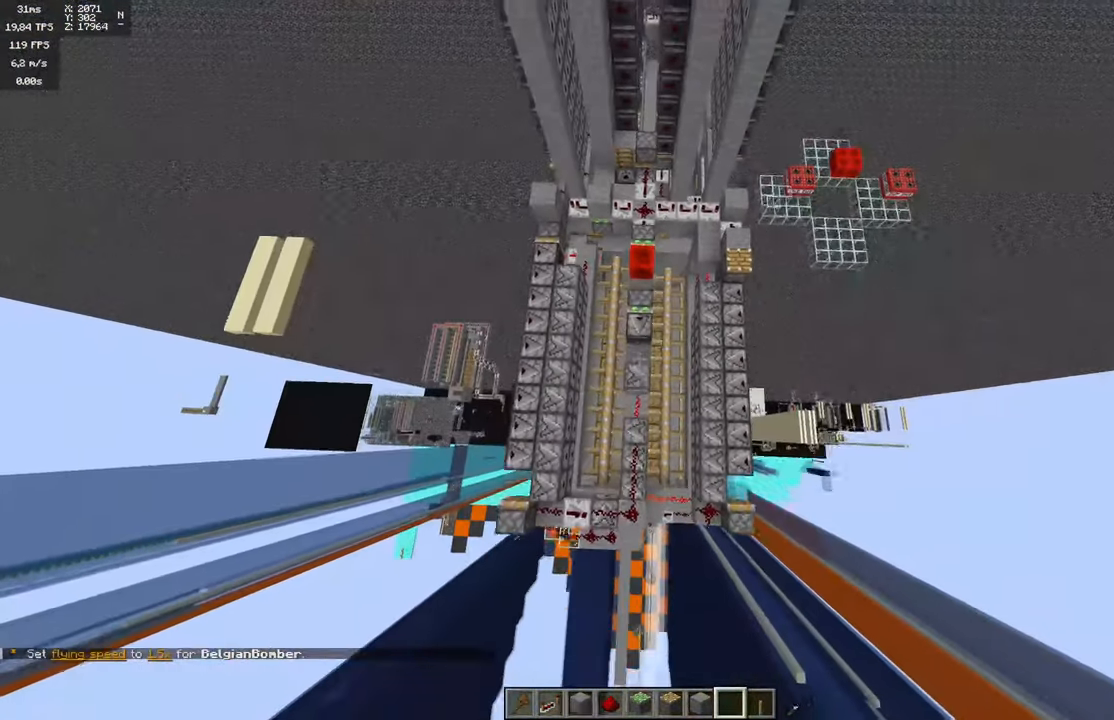
{"keys": ["d"], "mouse": ["left"], "events": [[34, "w", "up"], [50, "mouse_left", "up"], [134, "mouse_left", "down"], [184, "mouse_left", "up"], [350, "d", "down"], [367, "w", "down"], [450, "w", "up"], [484, "mouse_left", "down"]]}
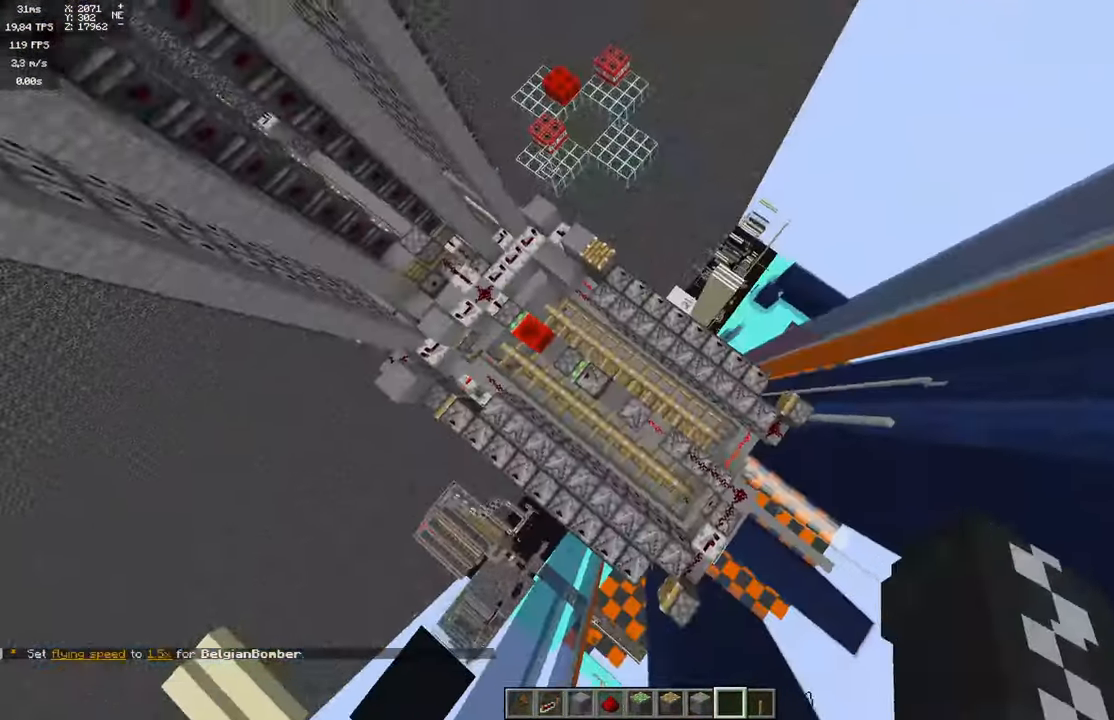
{"keys": ["a"], "mouse": [], "events": [[17, "d", "up"], [67, "mouse_left", "up"], [367, "a", "down"], [384, "mouse_left", "down"], [450, "mouse_left", "up"]]}
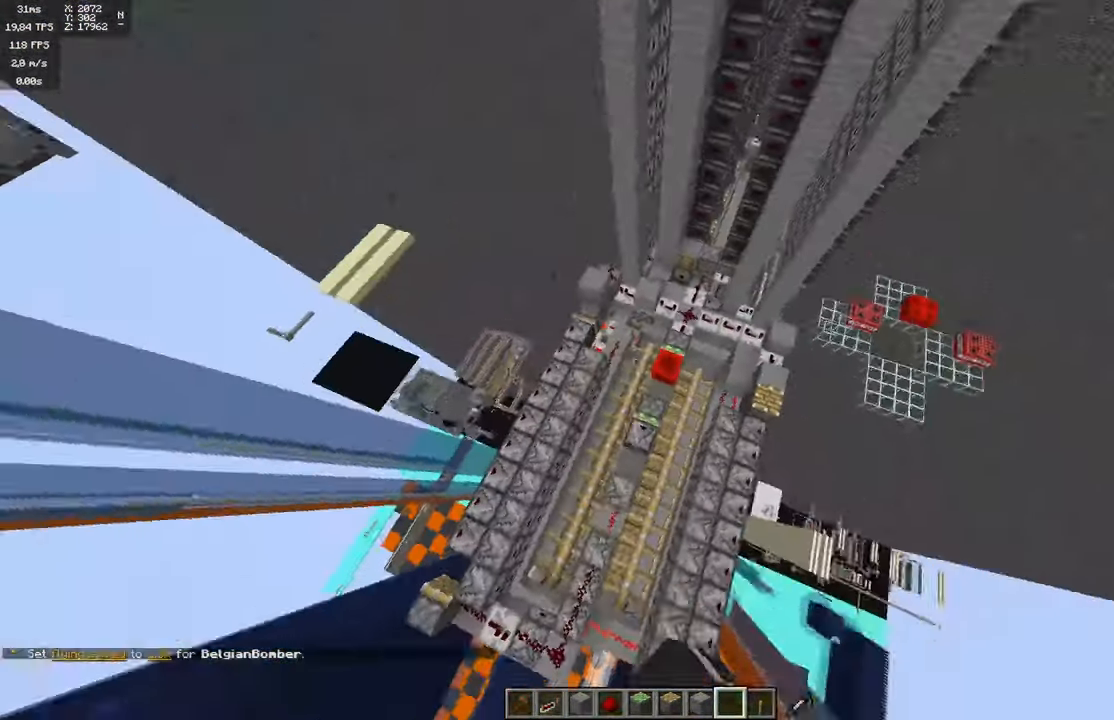
{"keys": ["w"], "mouse": [], "events": [[50, "a", "up"], [250, "w", "down"]]}
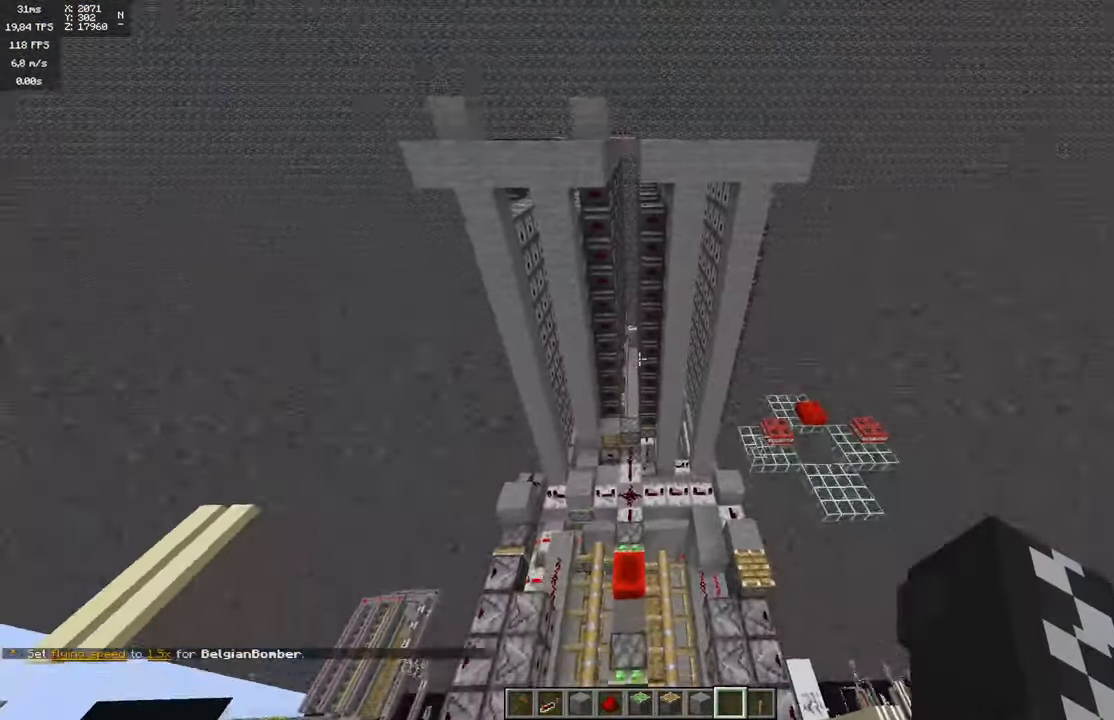
{"keys": [], "mouse": [], "events": [[150, "w", "up"]]}
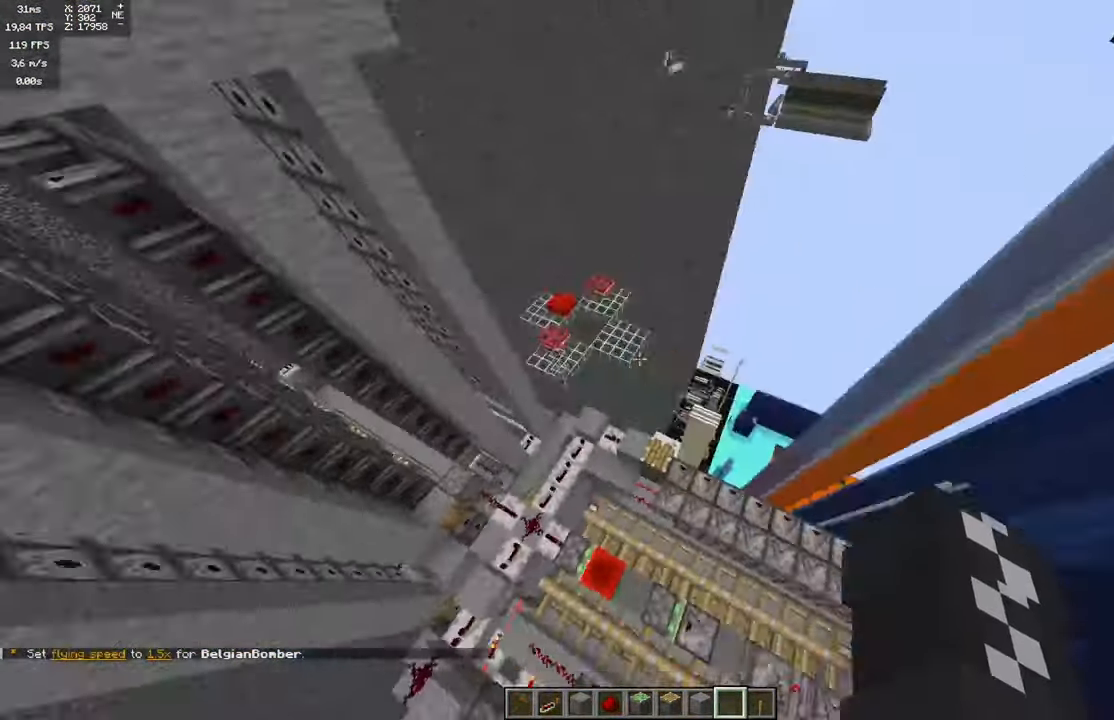
{"keys": [], "mouse": [], "events": []}
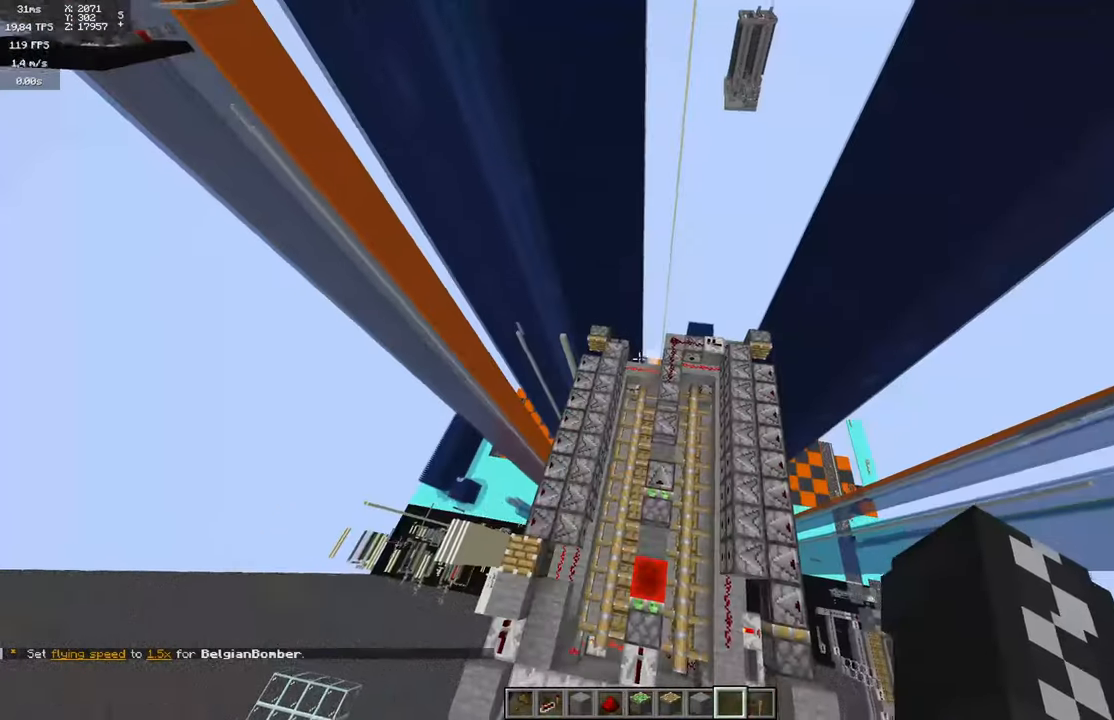
{"keys": [], "mouse": [], "events": []}
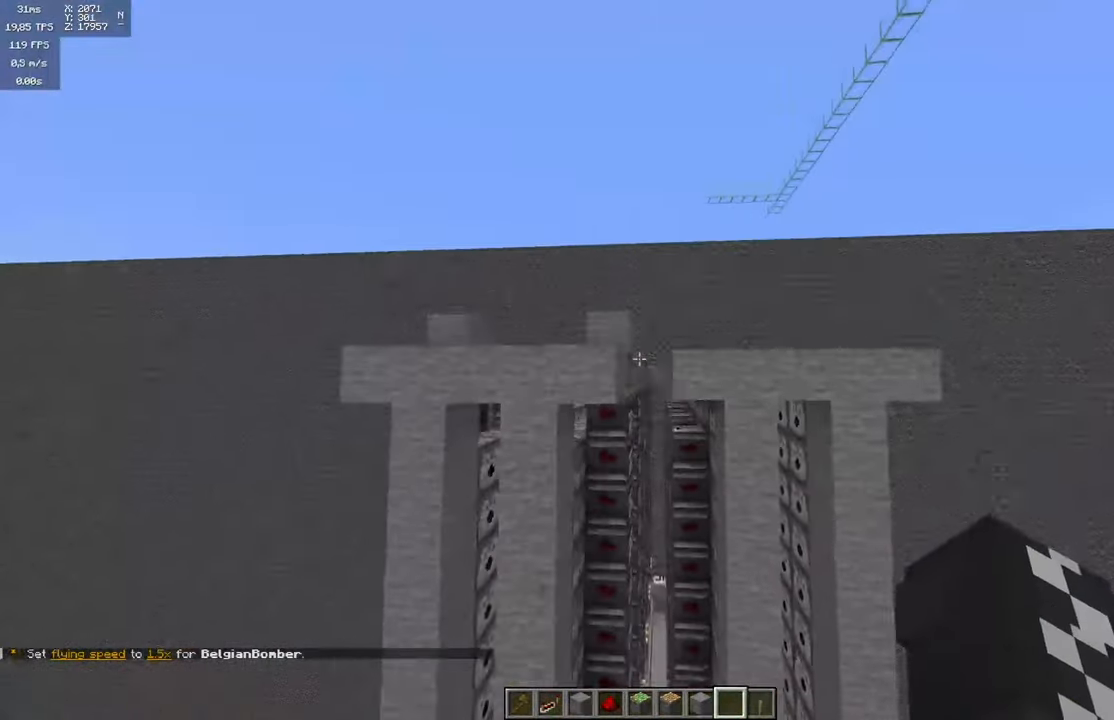
{"keys": [], "mouse": [], "events": []}
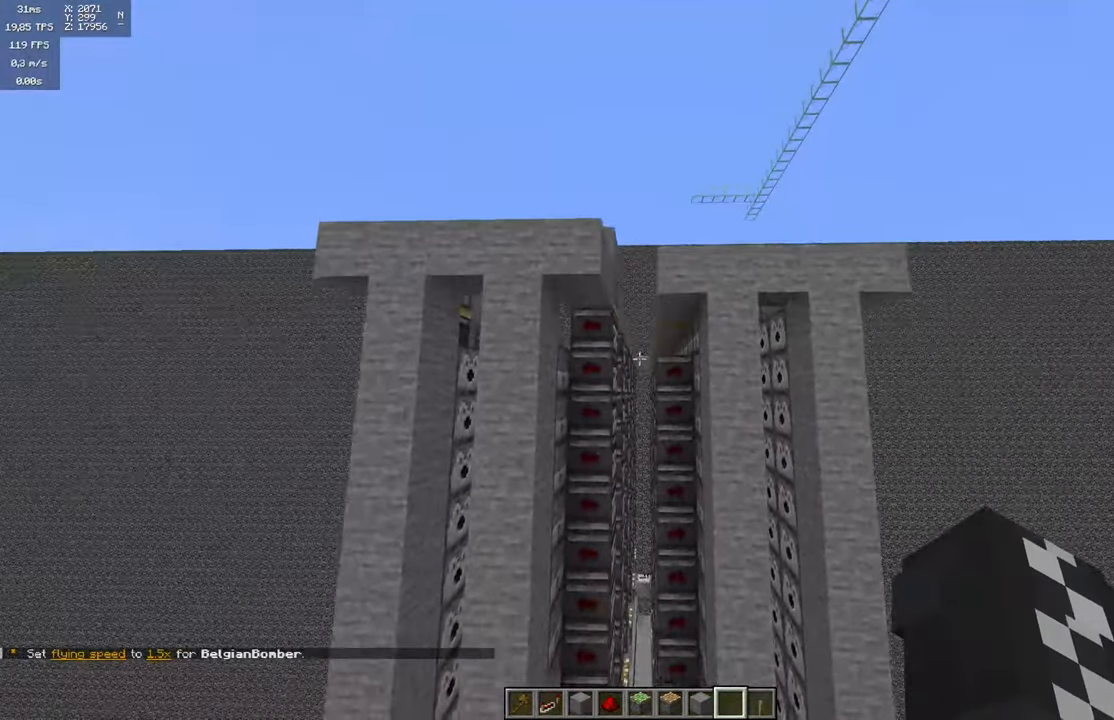
{"keys": ["space", "w"], "mouse": [], "events": [[50, "w", "down"], [416, "space", "down"]]}
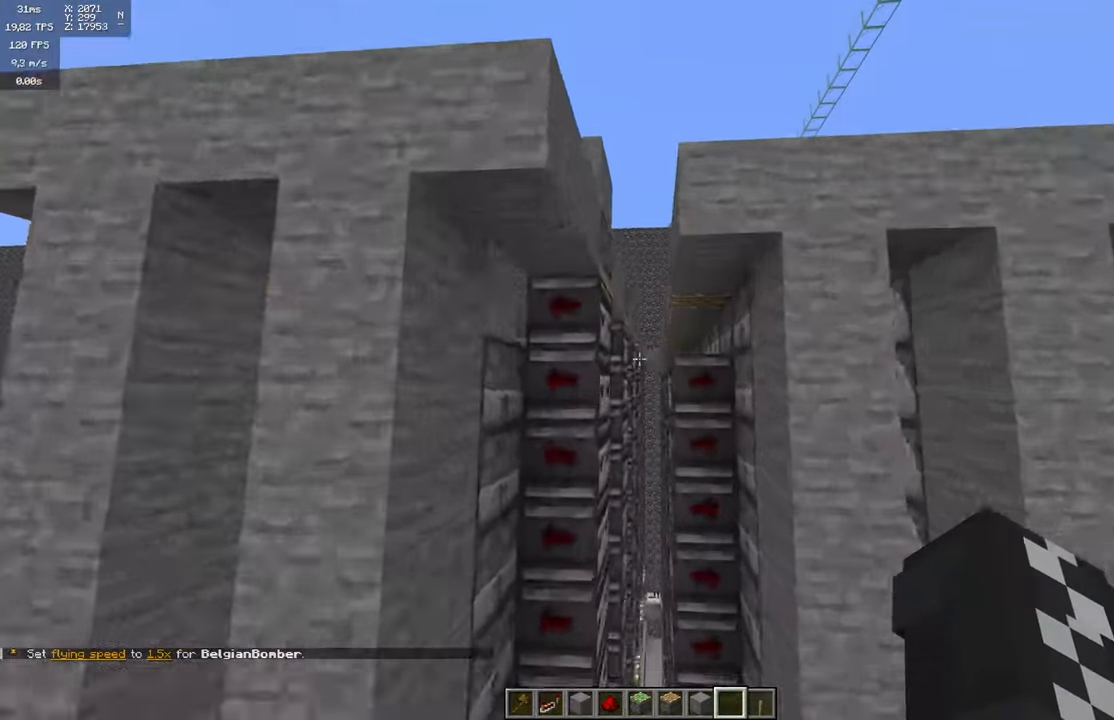
{"keys": ["w"], "mouse": [], "events": [[266, "space", "up"]]}
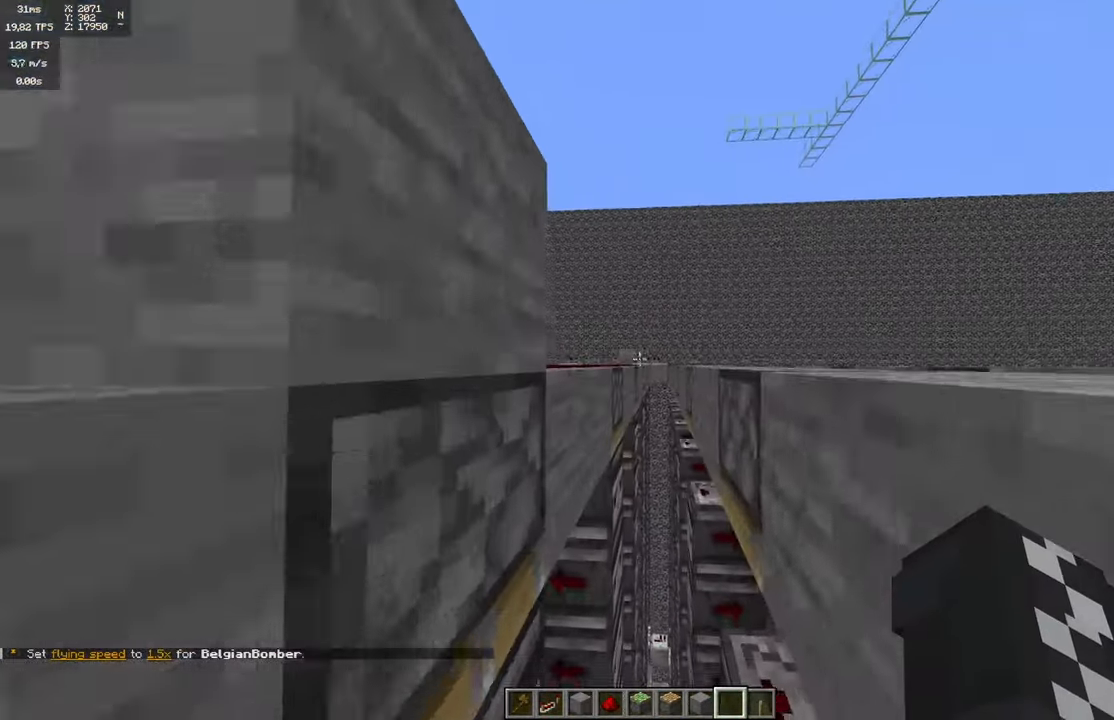
{"keys": ["w"], "mouse": [], "events": [[216, "space", "down"], [400, "space", "up"]]}
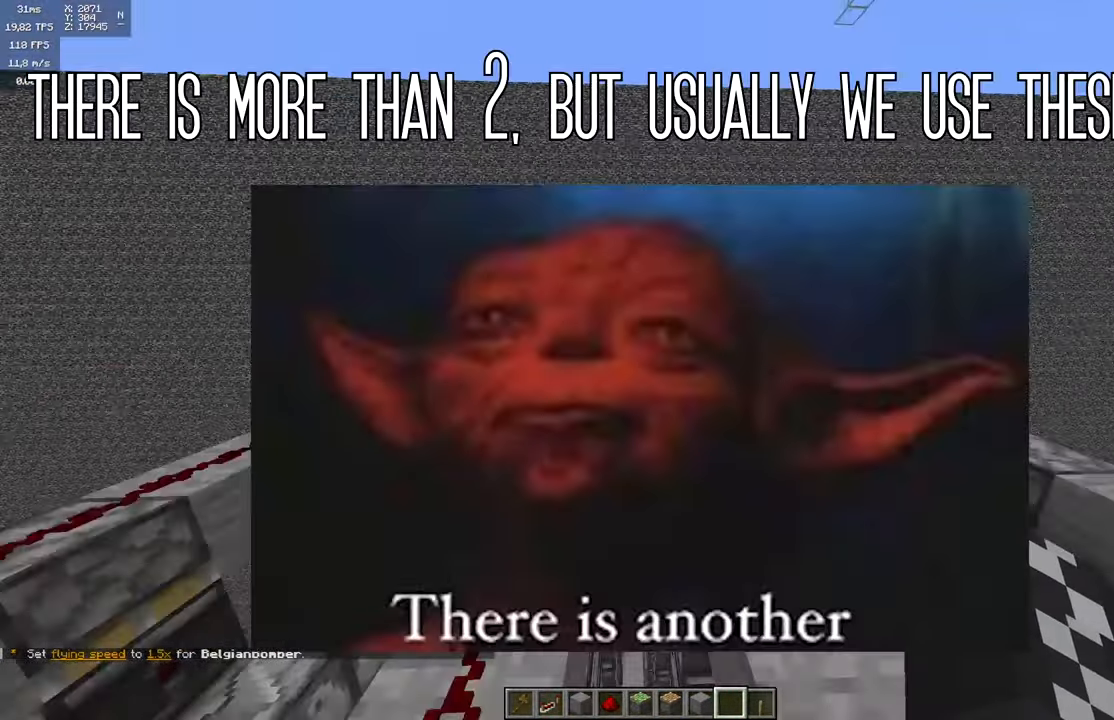
{"keys": ["space", "w"], "mouse": [], "events": [[466, "space", "down"]]}
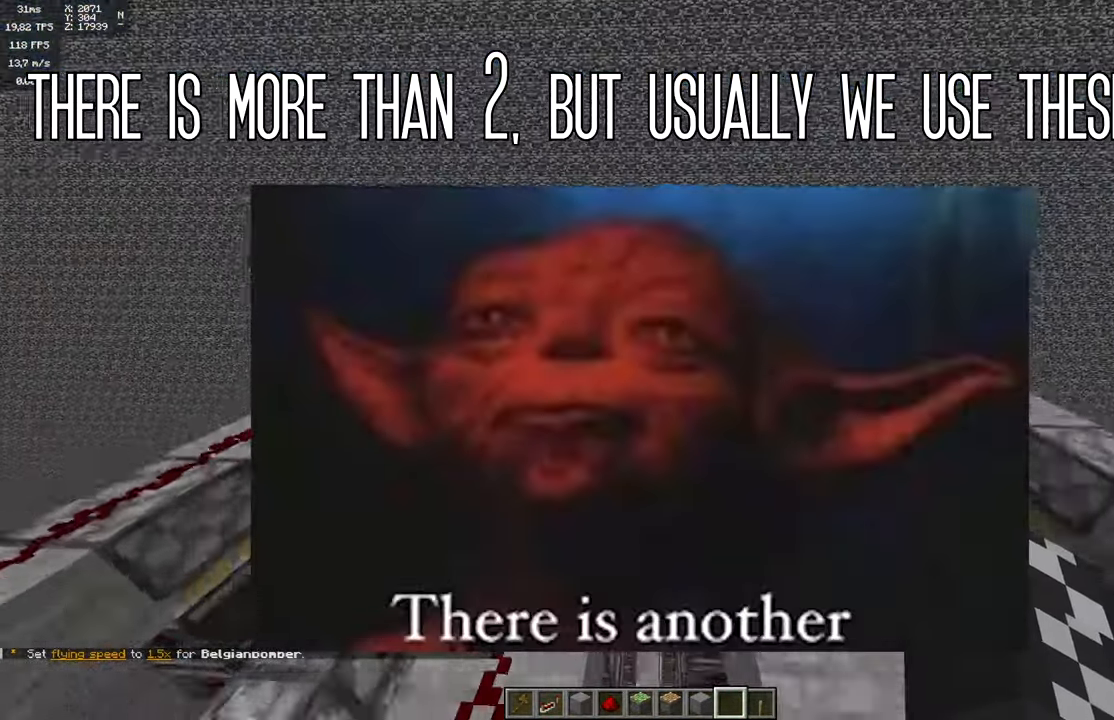
{"keys": [], "mouse": [], "events": [[83, "space", "up"], [466, "w", "up"]]}
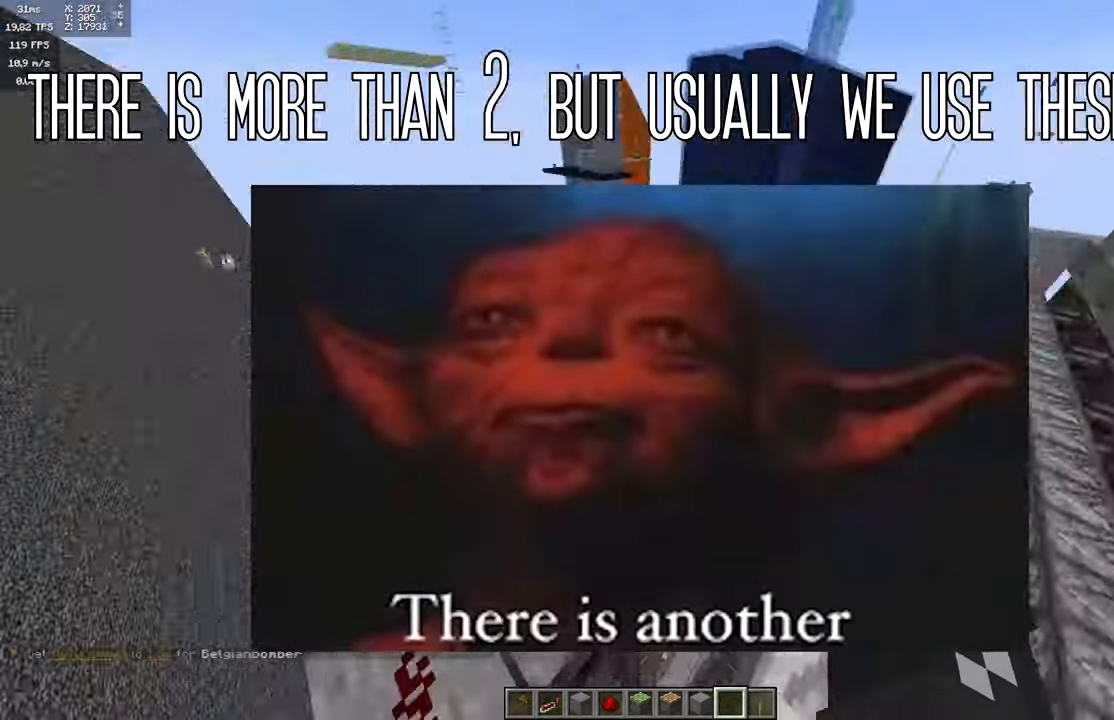
{"keys": [], "mouse": [], "events": []}
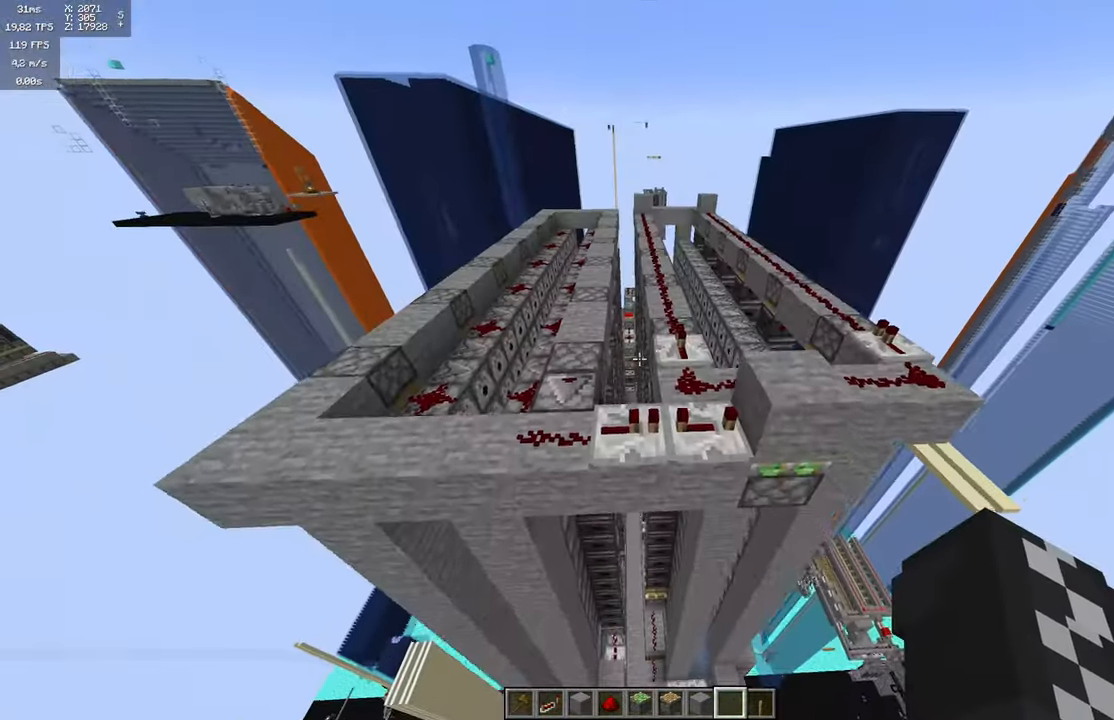
{"keys": [], "mouse": [], "events": []}
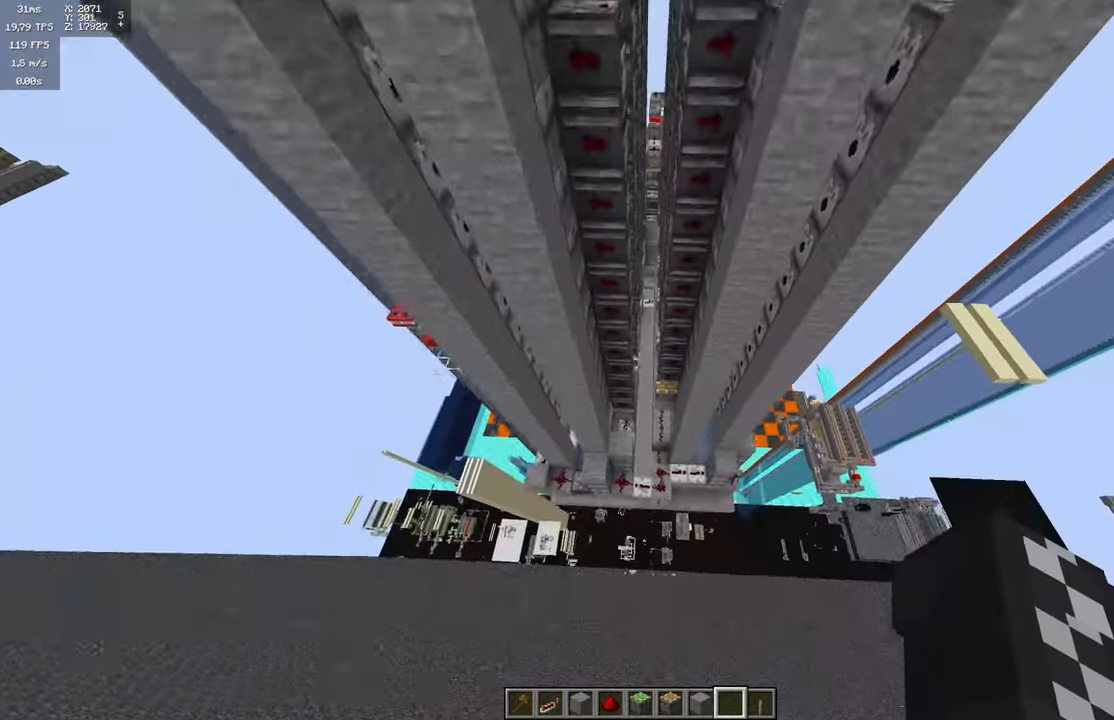
{"keys": [], "mouse": [], "events": []}
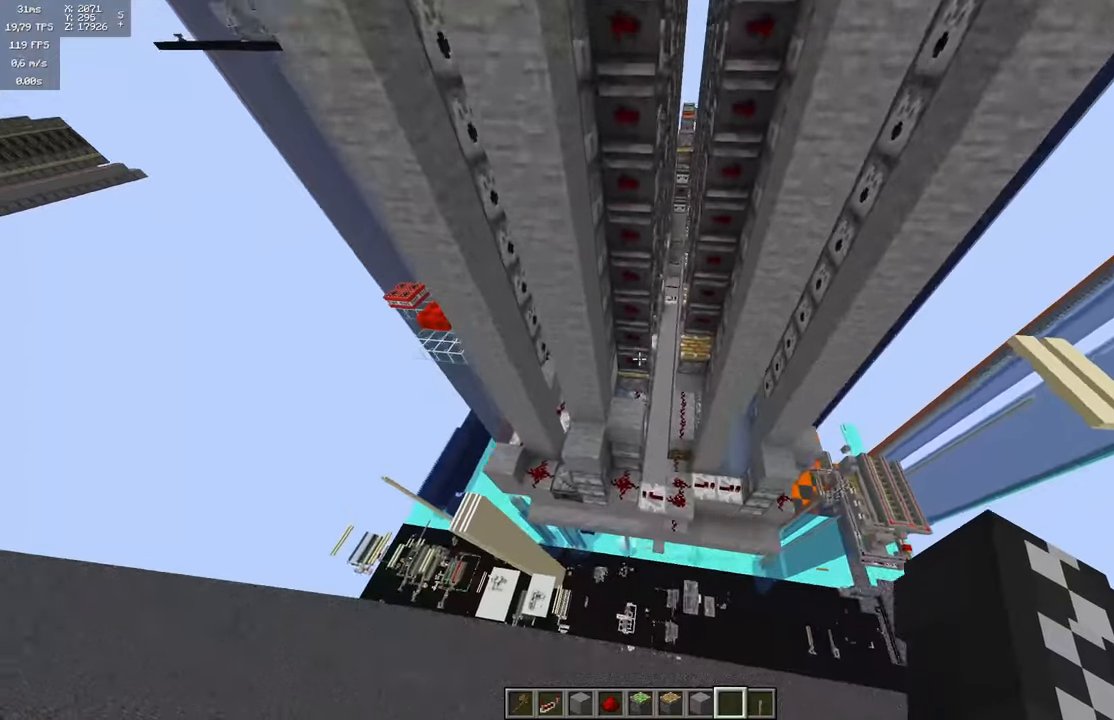
{"keys": [], "mouse": [], "events": [[250, "d", "down"], [400, "d", "up"]]}
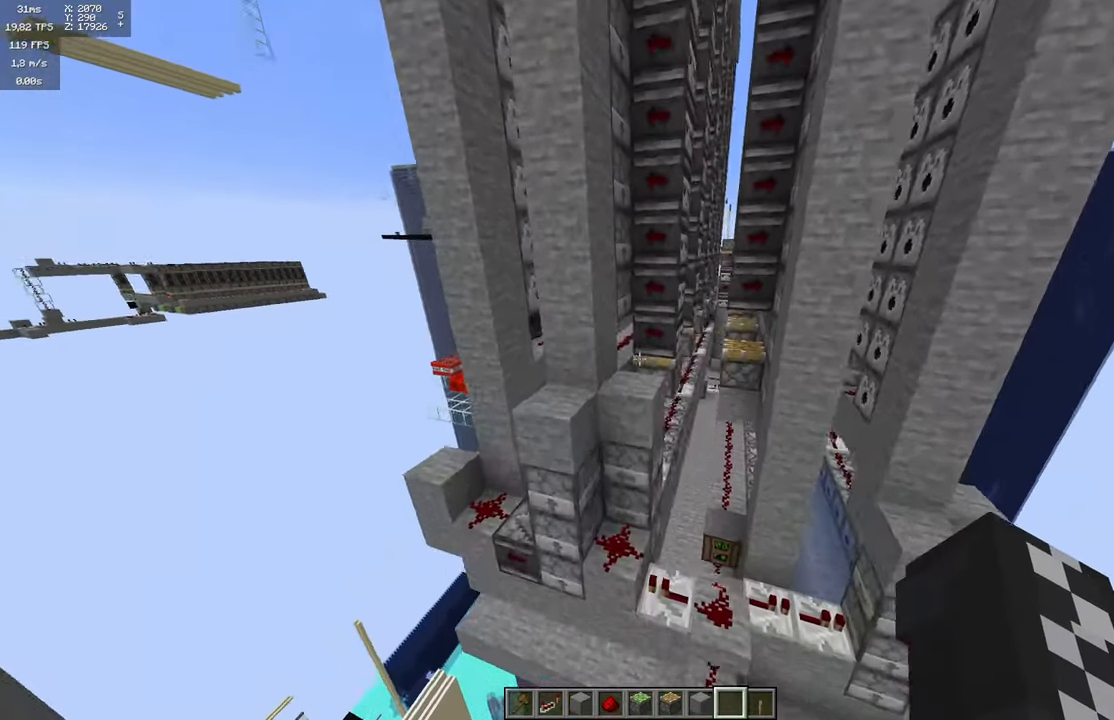
{"keys": ["w"], "mouse": [], "events": [[167, "w", "down"]]}
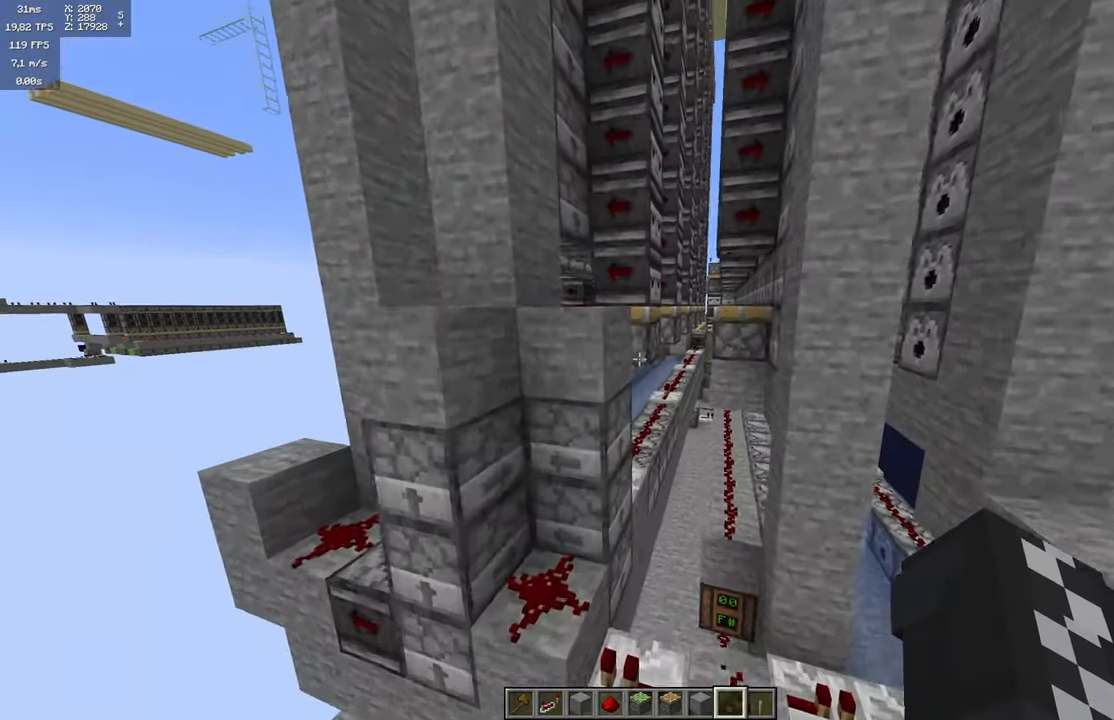
{"keys": [], "mouse": [], "events": [[133, "d", "down"], [150, "w", "up"], [250, "d", "up"]]}
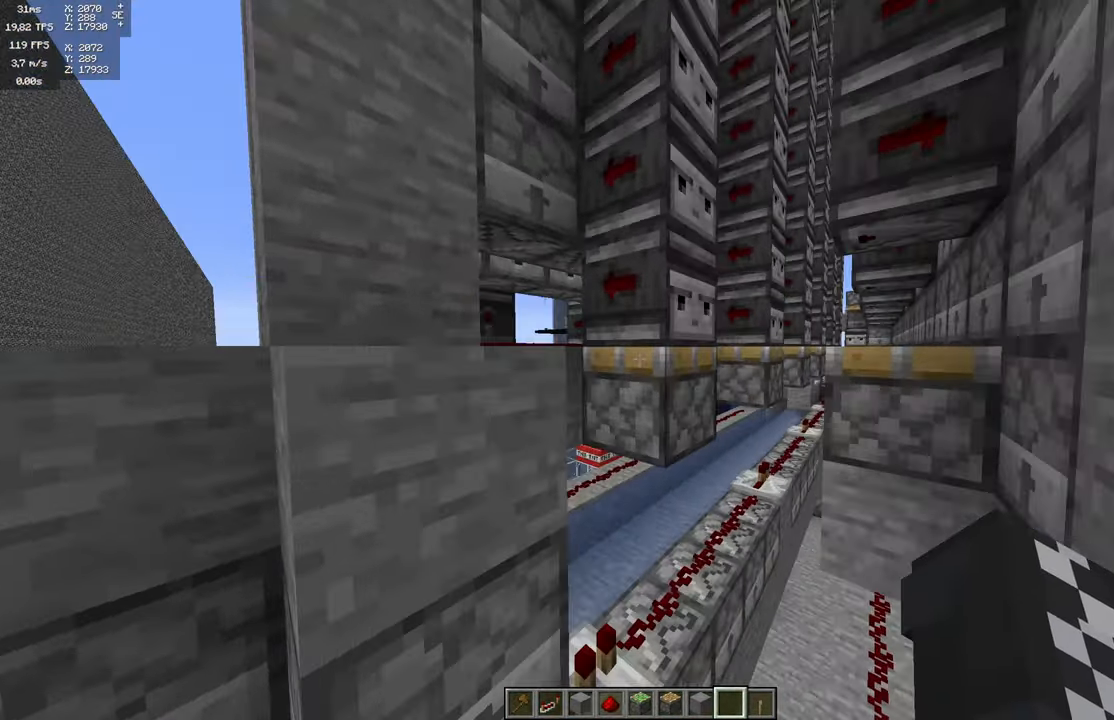
{"keys": [], "mouse": [], "events": []}
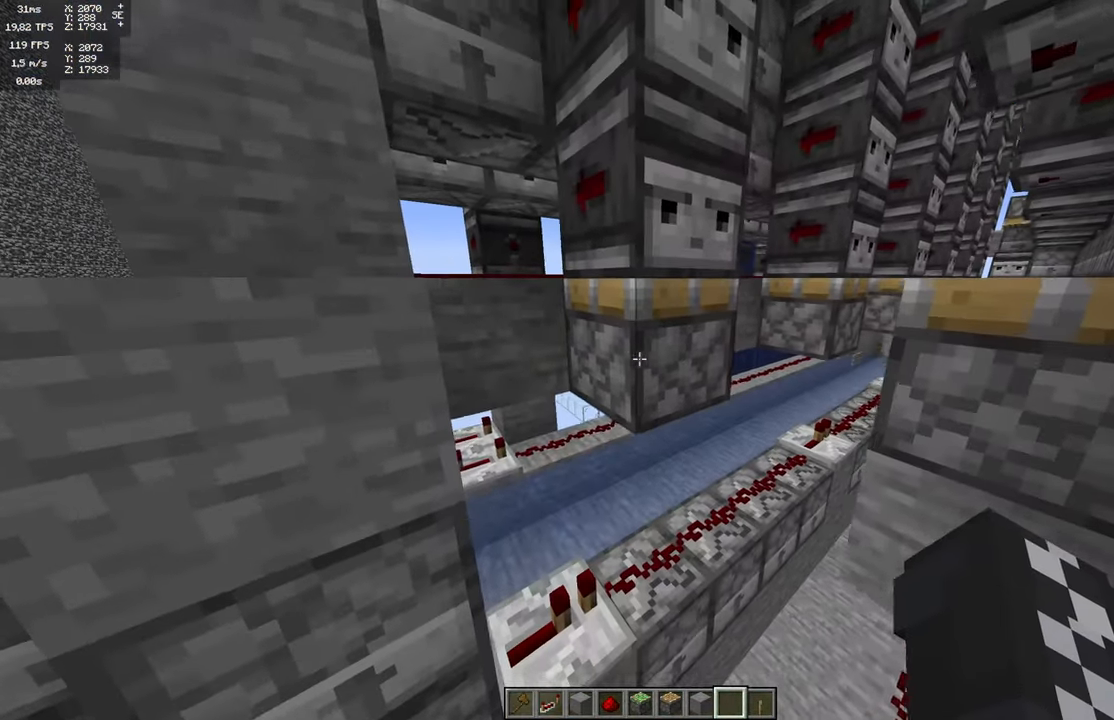
{"keys": ["space"], "mouse": [], "events": [[450, "space", "down"]]}
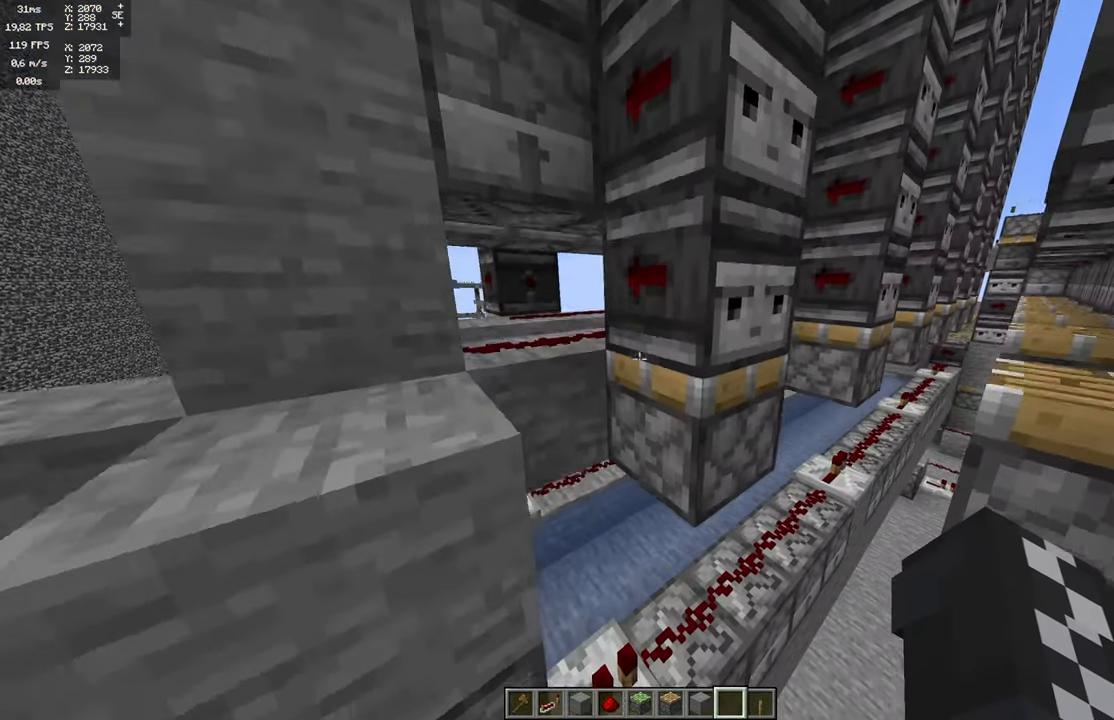
{"keys": ["space"], "mouse": [], "events": []}
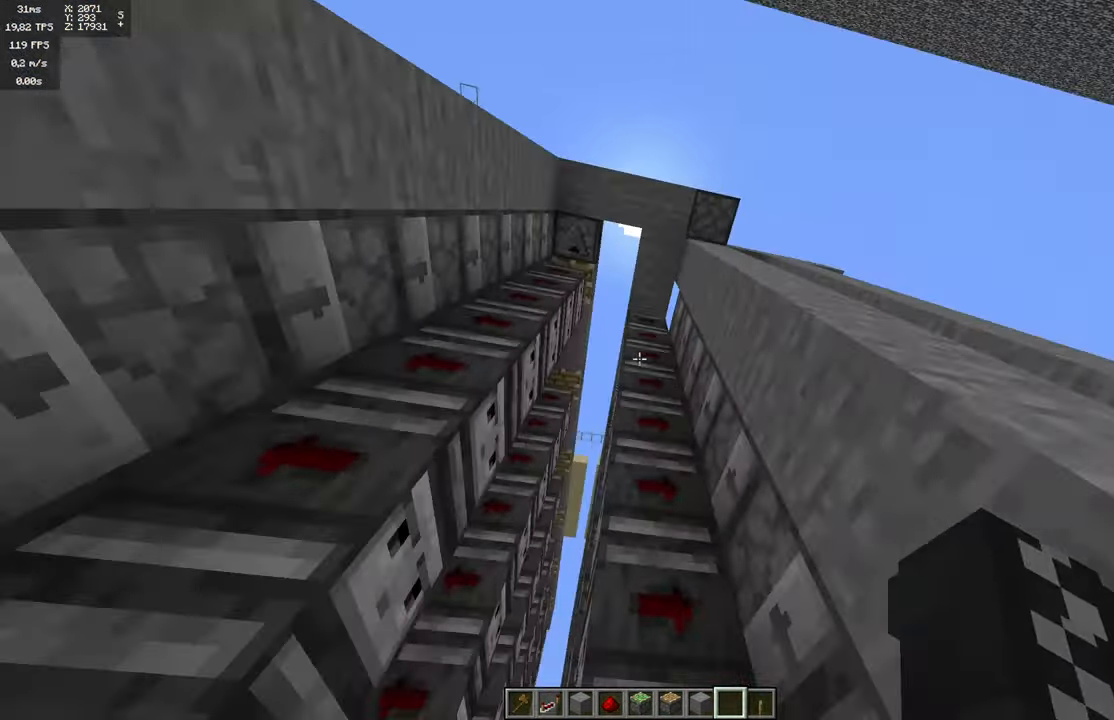
{"keys": [], "mouse": [], "events": [[300, "space", "up"]]}
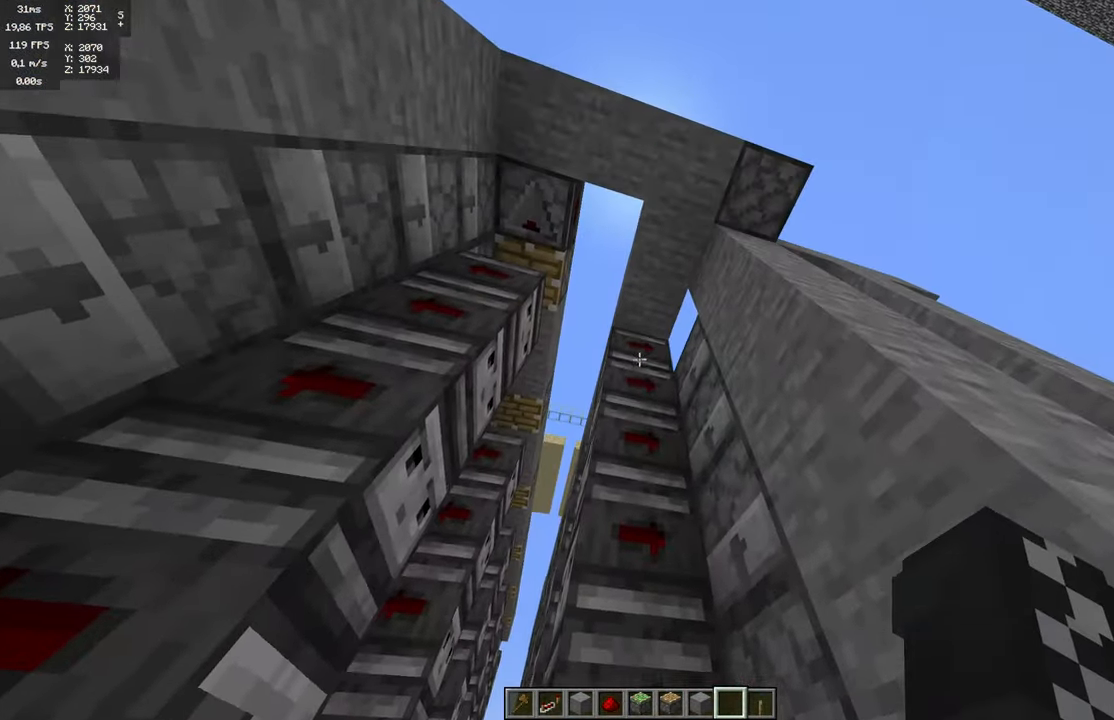
{"keys": ["s"], "mouse": [], "events": [[183, "s", "down"]]}
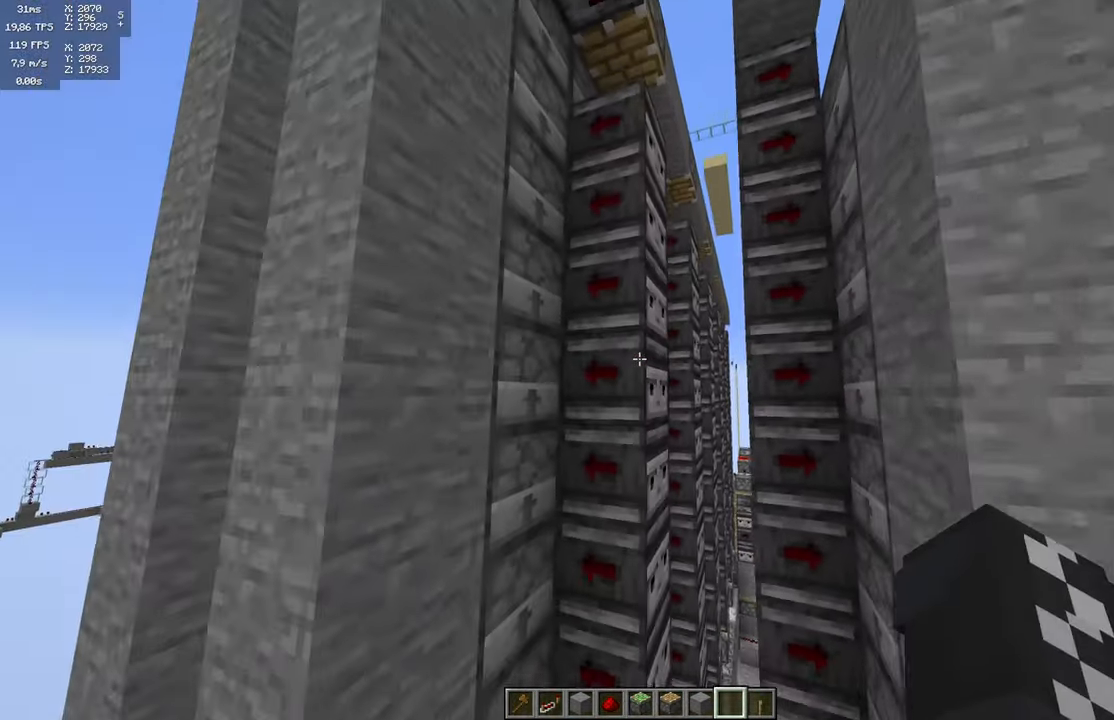
{"keys": [], "mouse": [], "events": [[167, "s", "up"]]}